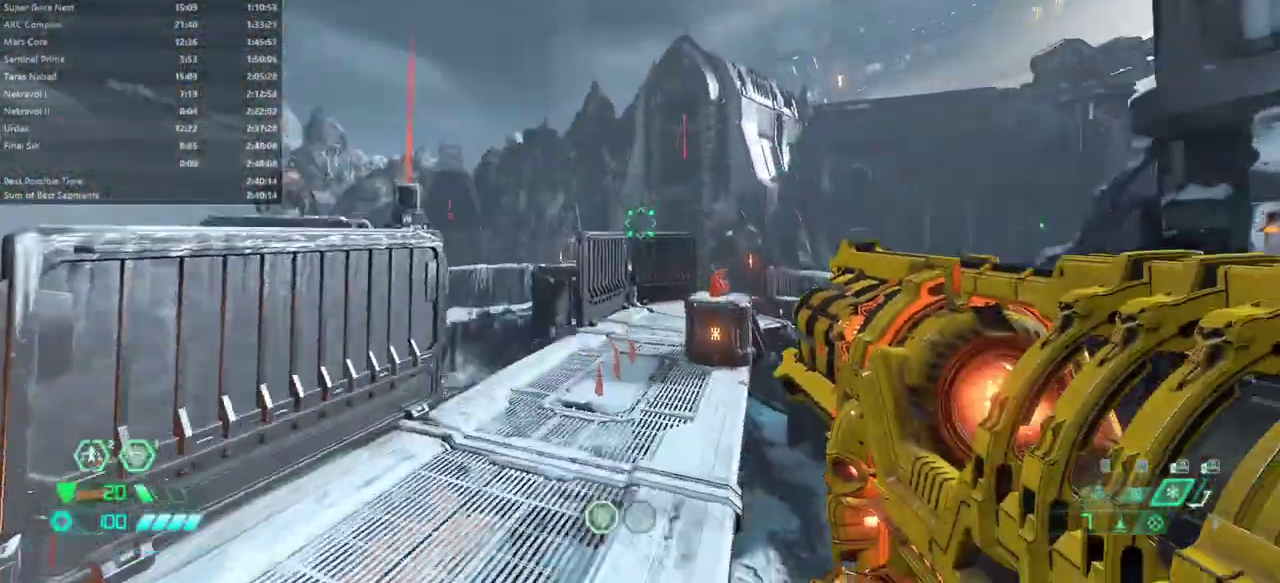
Gameplay with keyboard and mouse; each line is a JSON object with the keys and mouse buttons held at the frame after it. "events" lists presses ("down") and releases ("up") of "1", "alt", "bfg", "bl", "bw", "c", "caps_lock", "cg", "cs", "csg", "ctrl", "dash", "fb", "fw", "hc", "jump", "l", "mel", "mod", "pr", "r", "rl", "ssg", "tab", "v", "z", "mouse_left", "mouse_wheel" and "mouse_right" between this image and that frame as [ms after this image, input, new state], when the widget could be followed in between. "mouse_left", "mouse_wheel", "mouse_right" = the "left", "wheel", "right" buttons of the "mouse" list. No other keys are recorded. "wheel" means that the mouse wheel is clicked or scrolled. Key names are as the overlay labels them; some are game actions (e.g. jump) rather than physical keys. Not read: mouse_move.
{"keys": ["fw"], "mouse": [], "events": [[133, "hc", "down"], [233, "hc", "up"]]}
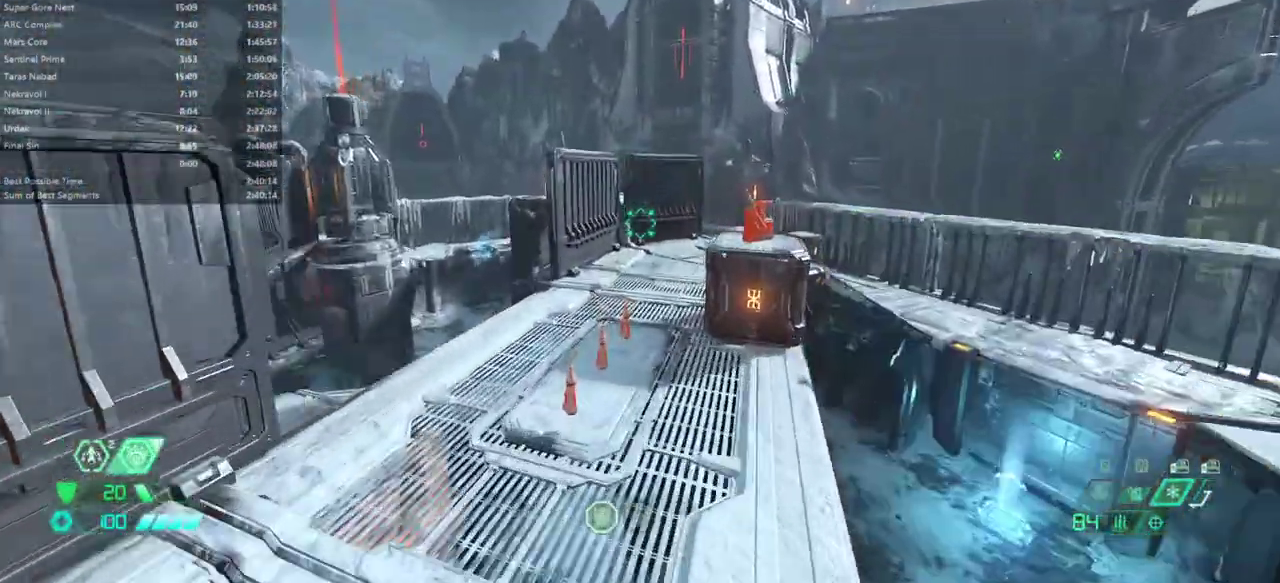
{"keys": ["fw", "l"], "mouse": [], "events": [[167, "dash", "down"], [200, "dash", "up"], [467, "l", "down"]]}
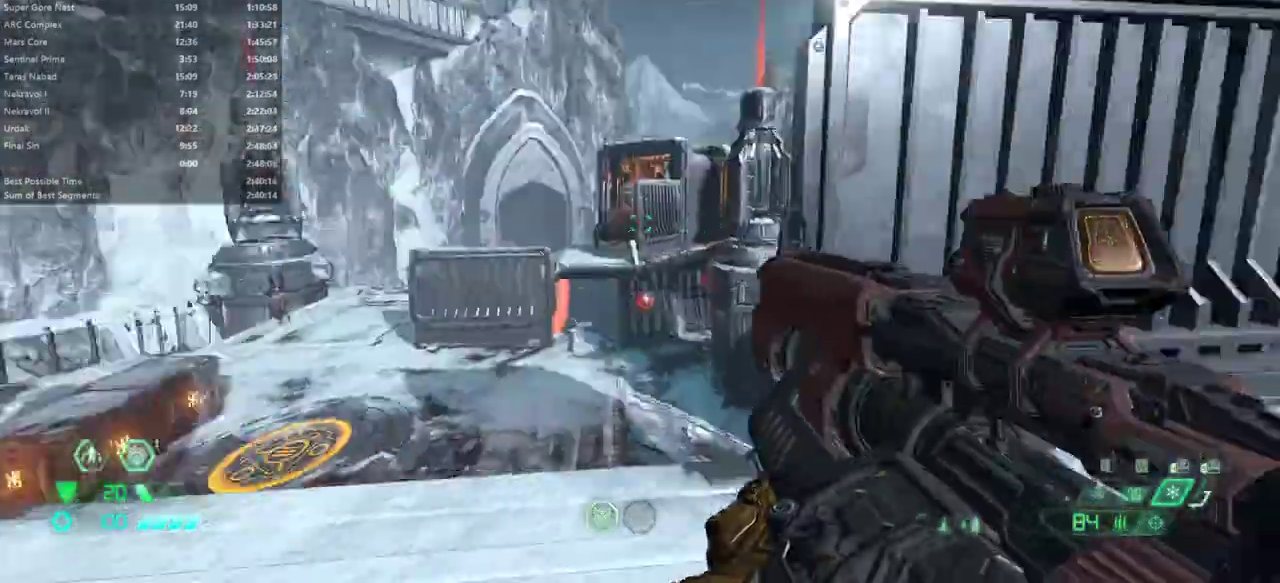
{"keys": [], "mouse": [], "events": [[133, "fw", "up"], [400, "l", "up"]]}
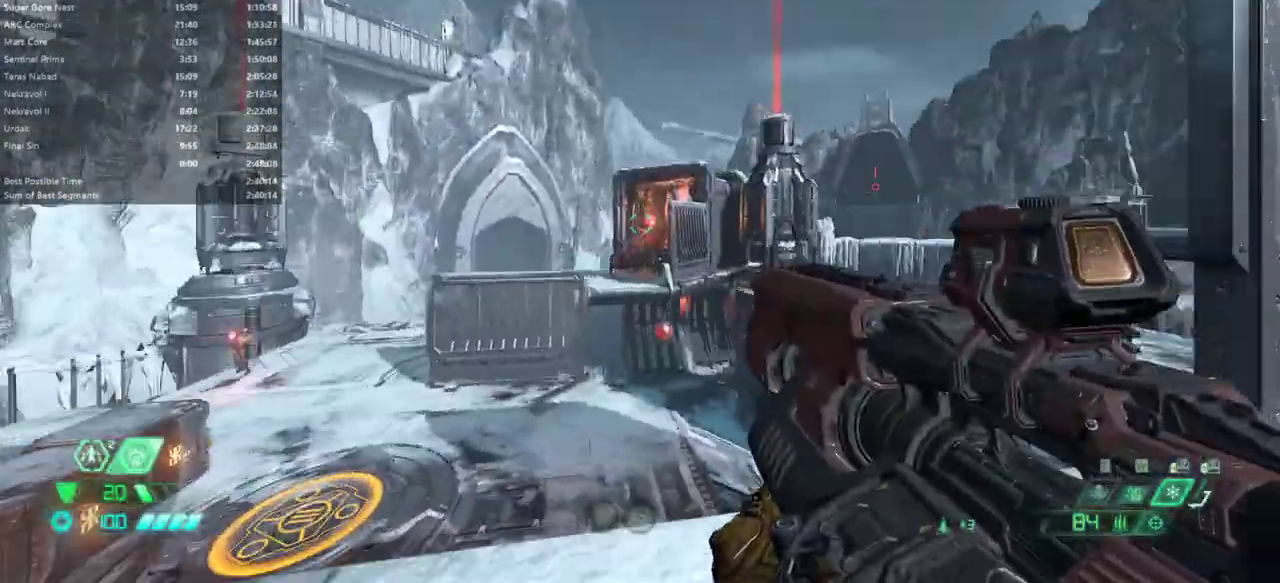
{"keys": ["fw"], "mouse": [], "events": [[100, "mouse_right", "down"], [200, "mouse_left", "down"], [233, "fw", "down"], [267, "mouse_left", "up"], [267, "mouse_right", "up"], [433, "jump", "down"], [500, "jump", "up"]]}
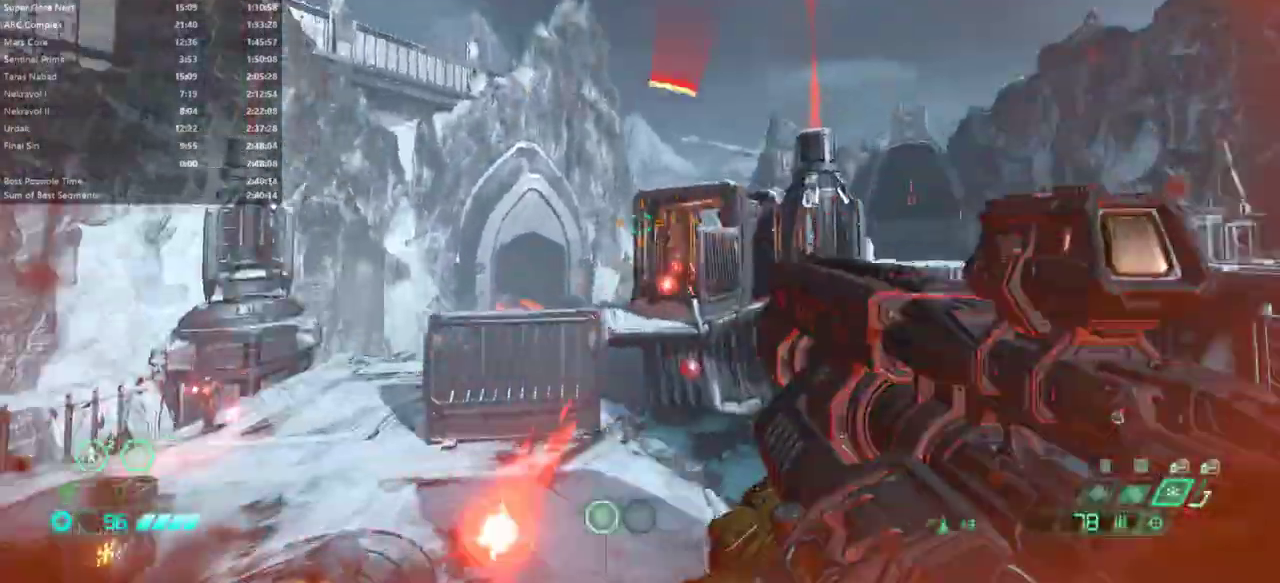
{"keys": ["dash", "fw"], "mouse": [], "events": [[200, "jump", "down"], [333, "jump", "up"], [433, "dash", "down"]]}
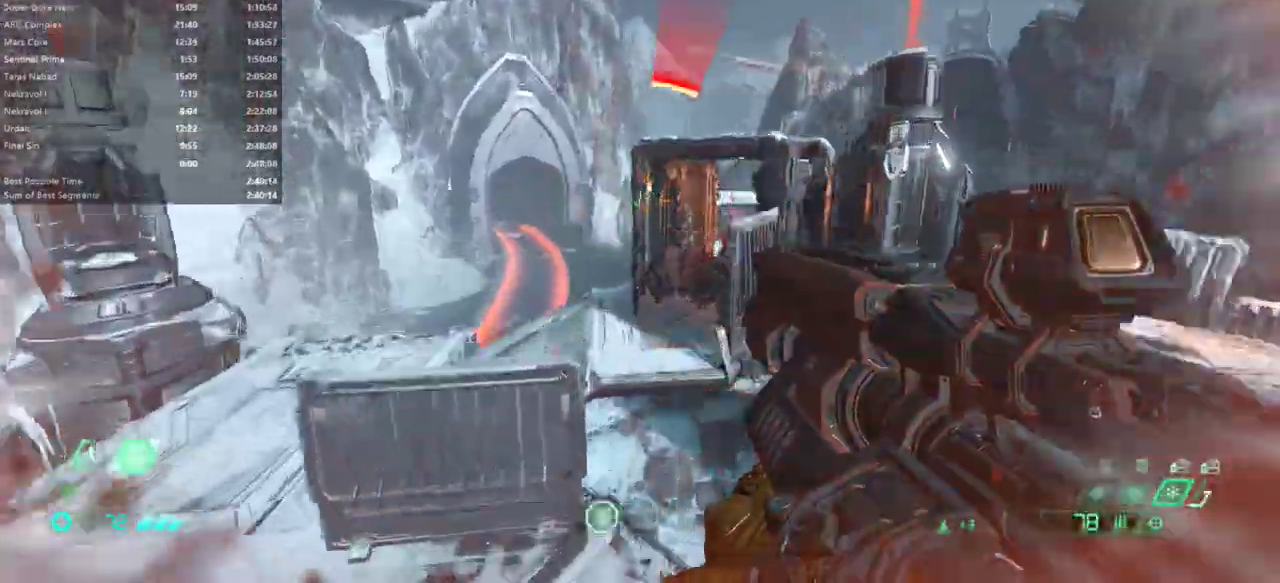
{"keys": ["fw"], "mouse": [], "events": [[67, "dash", "up"]]}
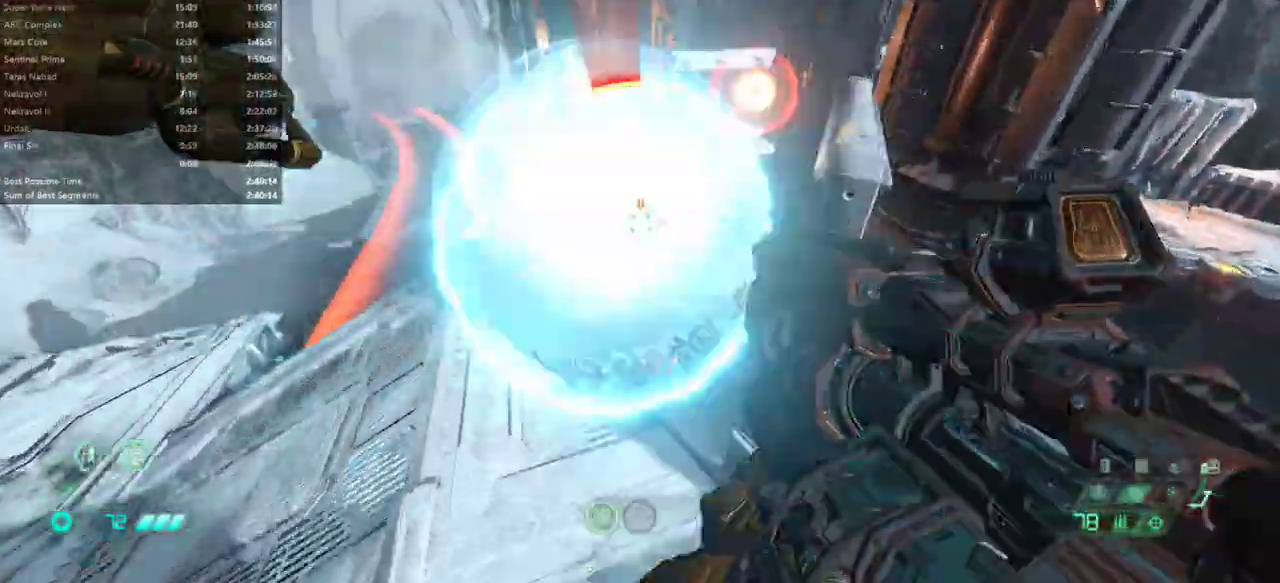
{"keys": ["fw", "jump"], "mouse": [], "events": [[33, "rl", "down"], [133, "rl", "up"], [467, "jump", "down"]]}
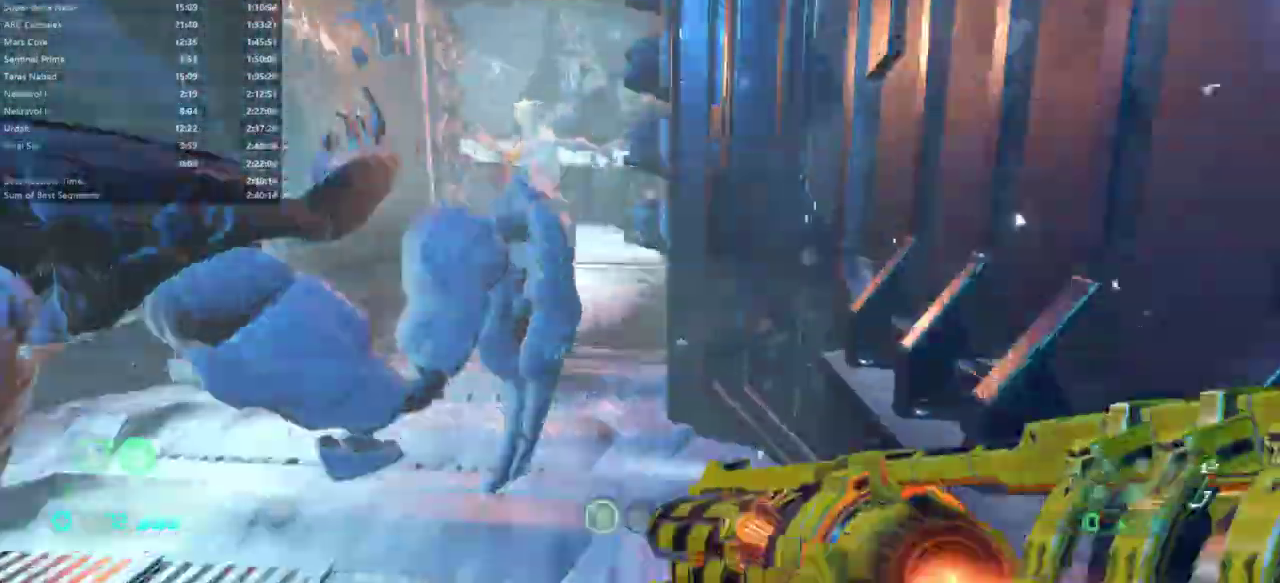
{"keys": ["fw"], "mouse": ["right"], "events": [[67, "jump", "up"], [300, "jump", "down"], [400, "jump", "up"], [467, "mouse_right", "down"]]}
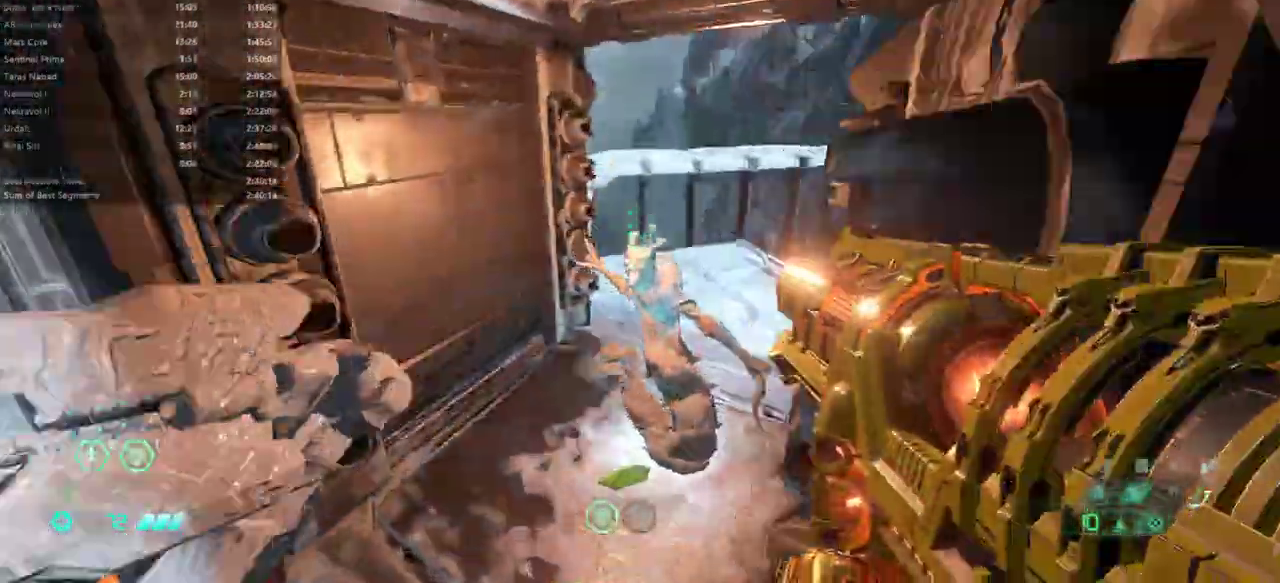
{"keys": ["fw", "r"], "mouse": ["right"], "events": [[33, "l", "down"], [167, "l", "up"], [267, "r", "down"]]}
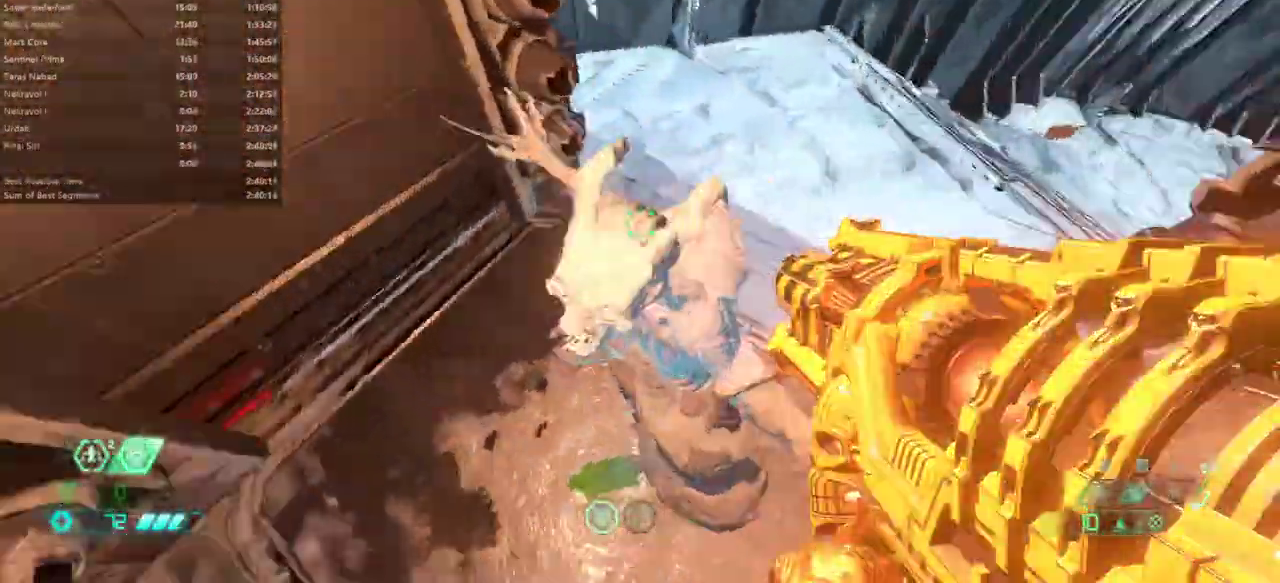
{"keys": ["bw"], "mouse": ["right"], "events": [[33, "fw", "up"], [333, "bw", "down"], [500, "r", "up"]]}
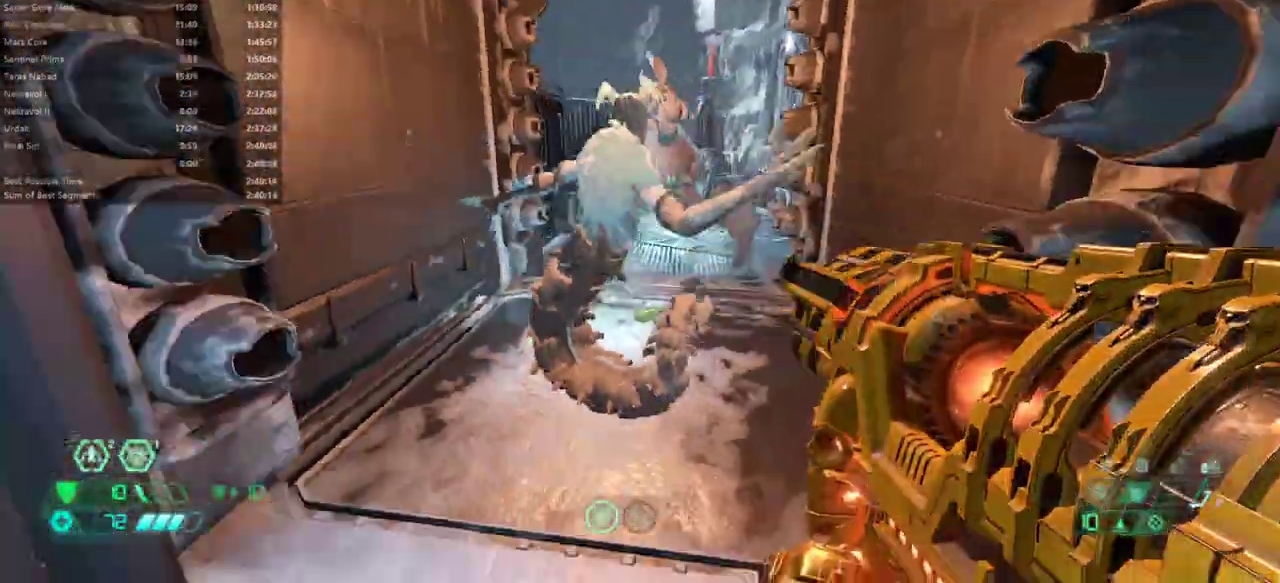
{"keys": [], "mouse": ["left", "right"], "events": [[267, "bw", "up"], [467, "mouse_left", "down"]]}
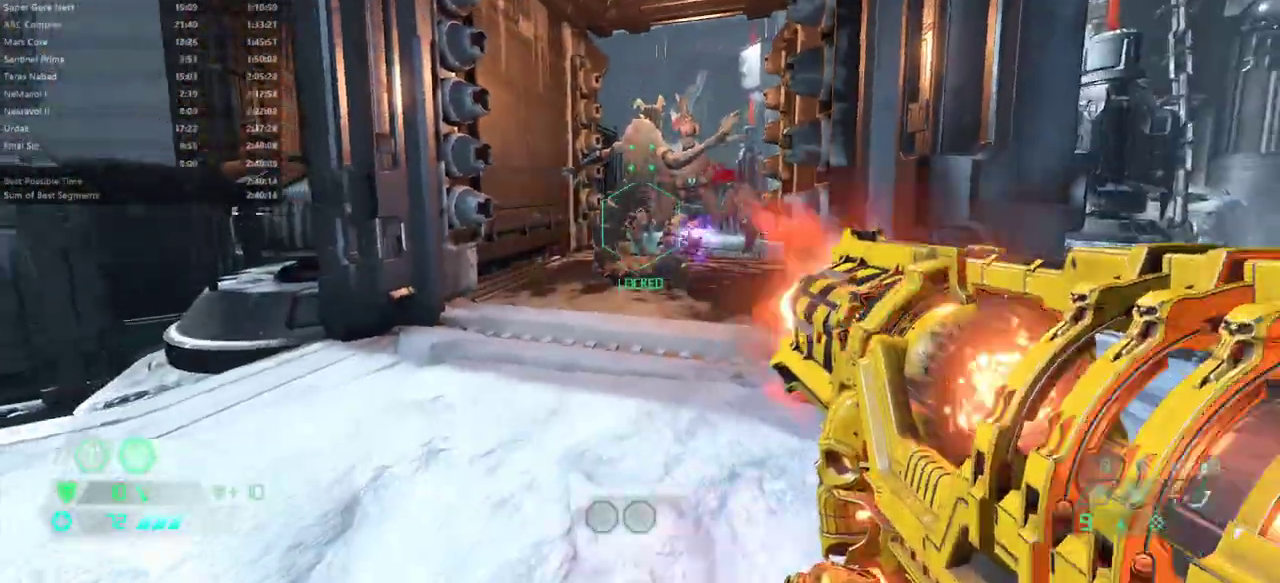
{"keys": ["fw", "r"], "mouse": [], "events": [[133, "l", "down"], [133, "mouse_left", "up"], [167, "mouse_right", "up"], [300, "l", "up"], [400, "fw", "down"], [467, "r", "down"]]}
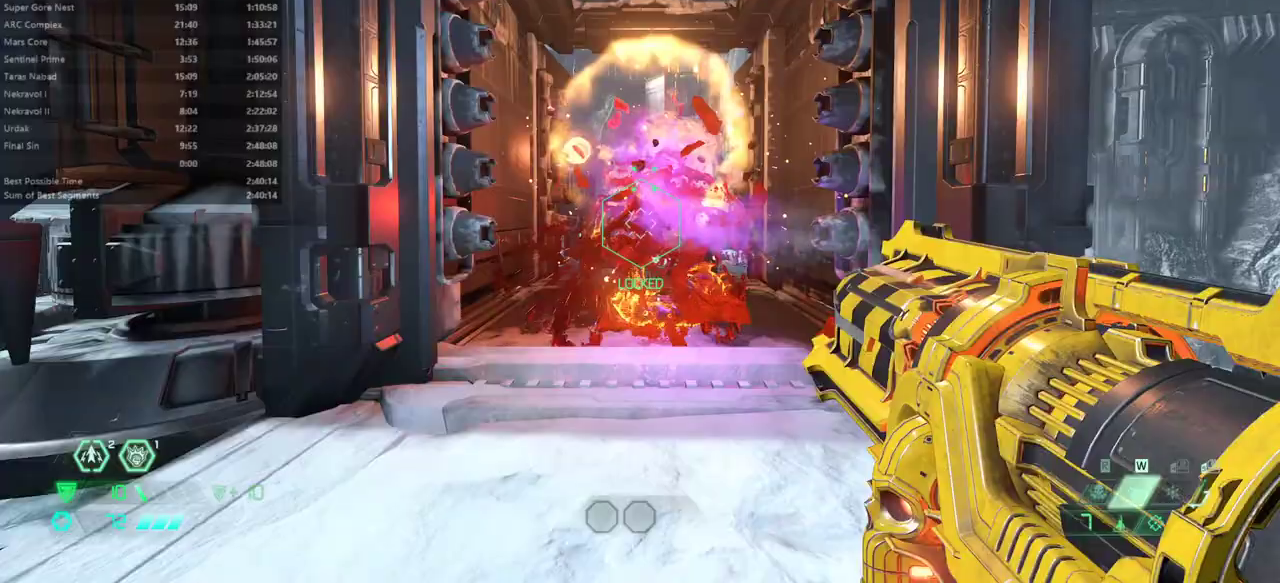
{"keys": [], "mouse": ["right"], "events": [[33, "mouse_right", "down"], [133, "r", "up"], [500, "fw", "up"]]}
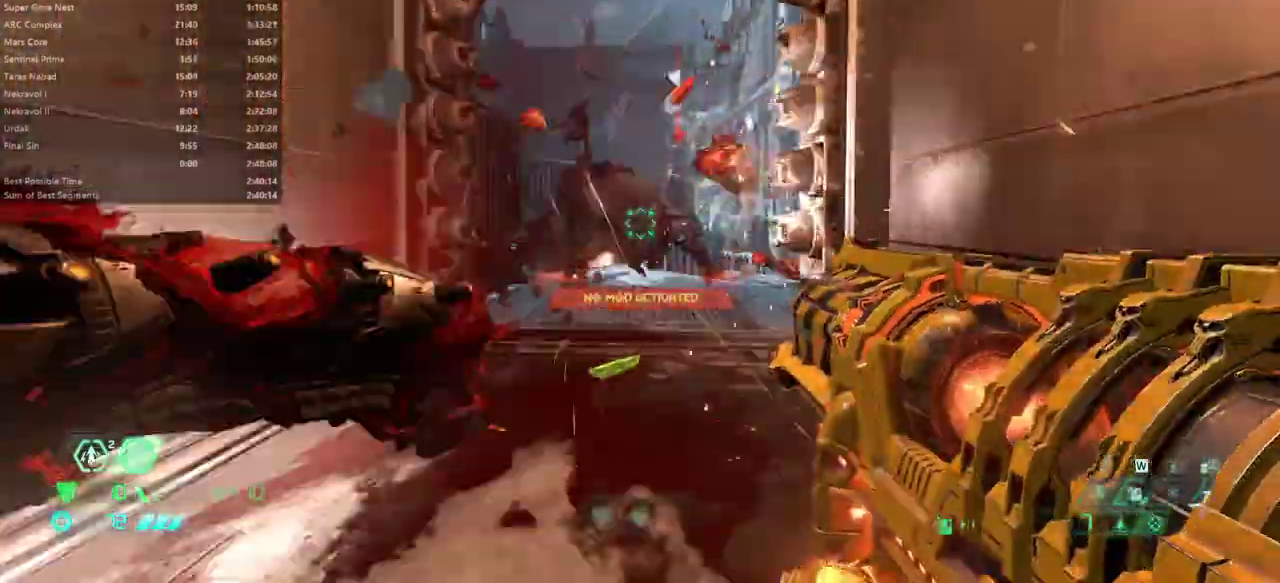
{"keys": ["bw"], "mouse": ["left", "right"], "events": [[200, "bw", "down"], [300, "bw", "up"], [433, "bw", "down"], [433, "mouse_left", "down"]]}
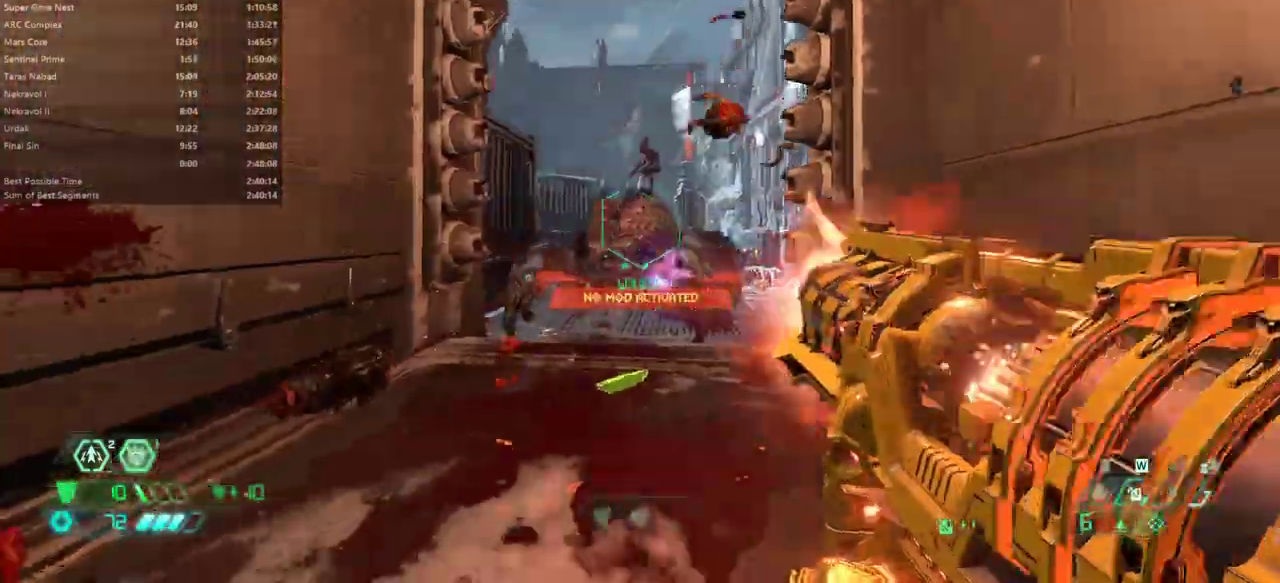
{"keys": ["bw"], "mouse": []}
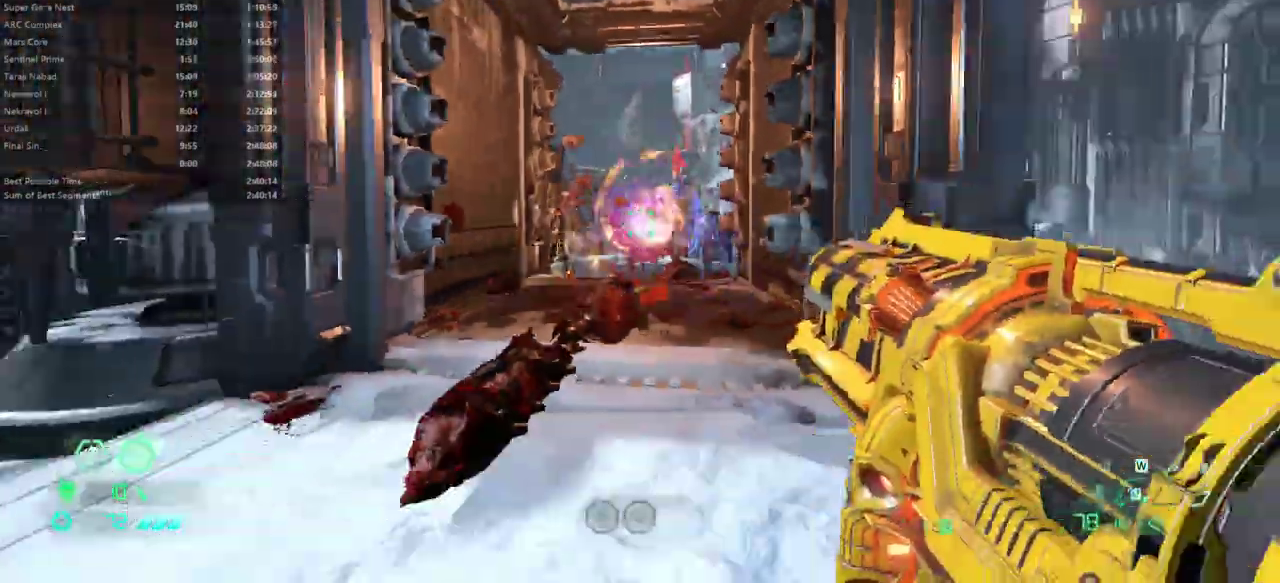
{"keys": ["fw"], "mouse": [], "events": [[100, "l", "down"], [133, "bw", "up"], [233, "fw", "down"], [333, "l", "up"]]}
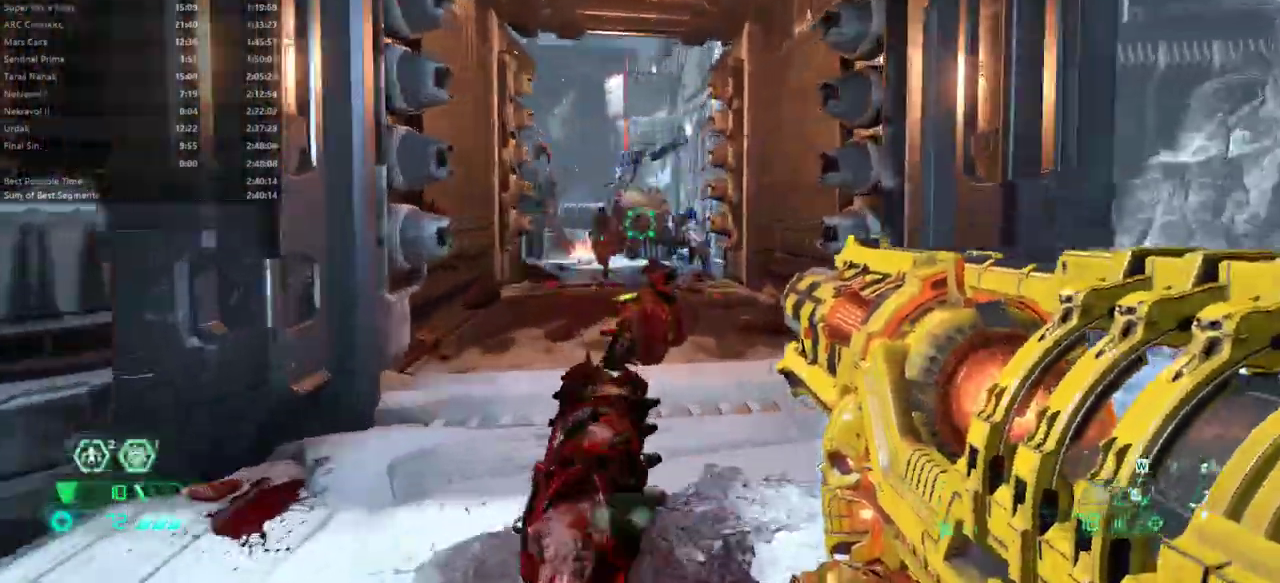
{"keys": ["bw"], "mouse": [], "events": [[333, "fw", "up"], [467, "bw", "down"]]}
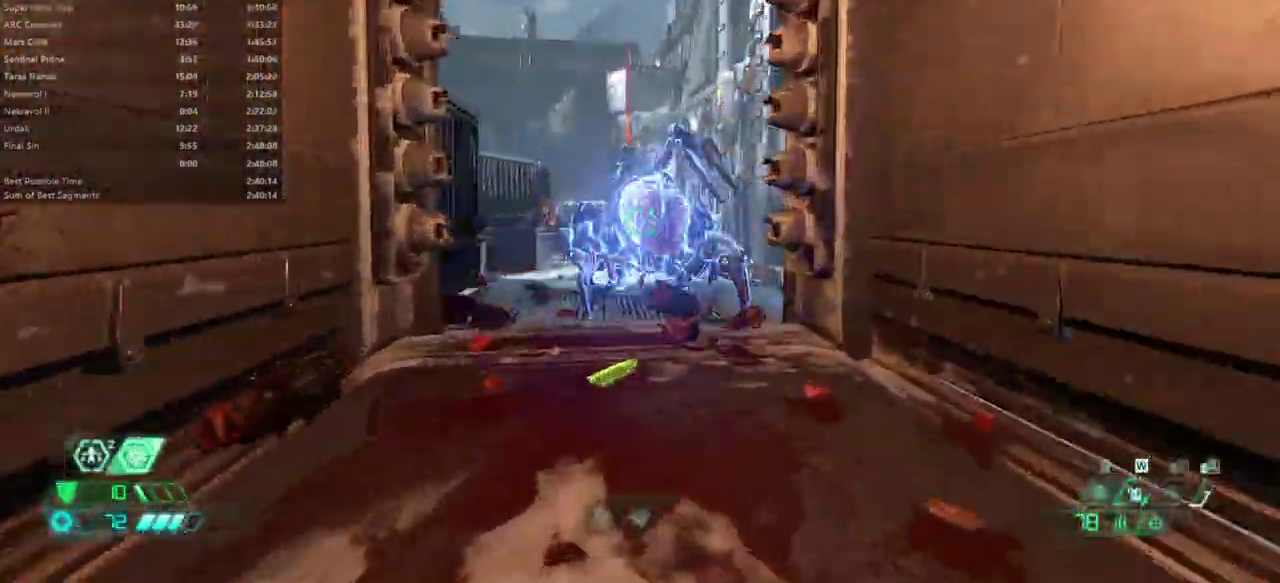
{"keys": ["l"], "mouse": [], "events": [[33, "mouse_right", "down"], [133, "l", "down"], [133, "mouse_left", "down"], [233, "mouse_left", "up"], [233, "mouse_right", "up"], [400, "bw", "up"]]}
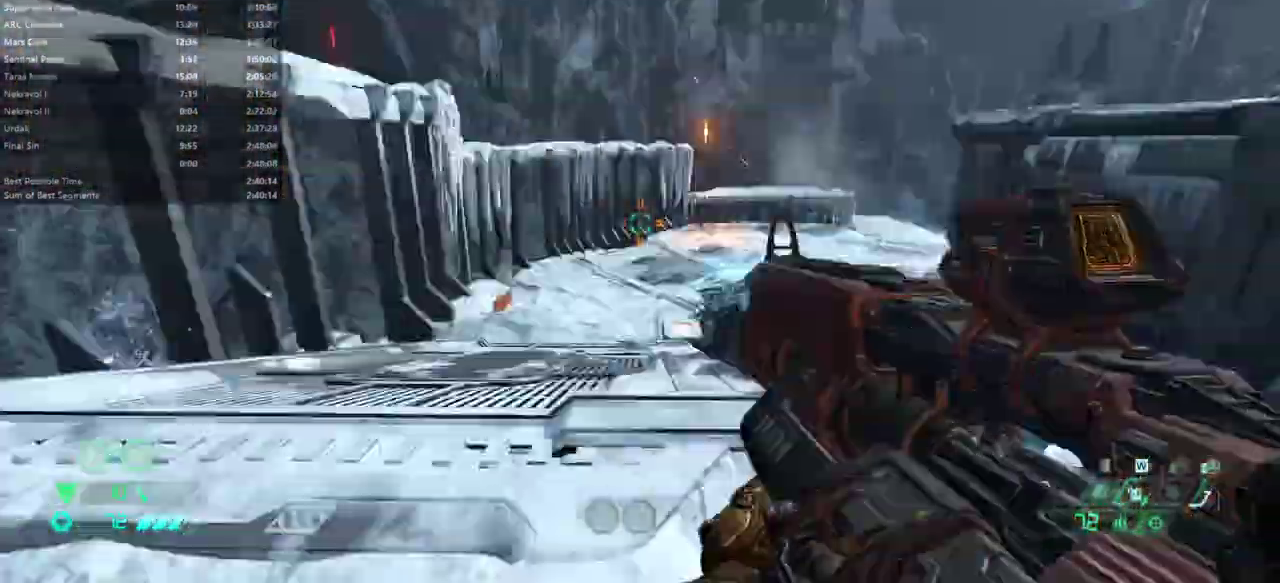
{"keys": ["dash", "fw"], "mouse": [], "events": [[100, "fw", "down"], [233, "l", "up"], [233, "rl", "down"], [367, "rl", "up"], [467, "dash", "down"]]}
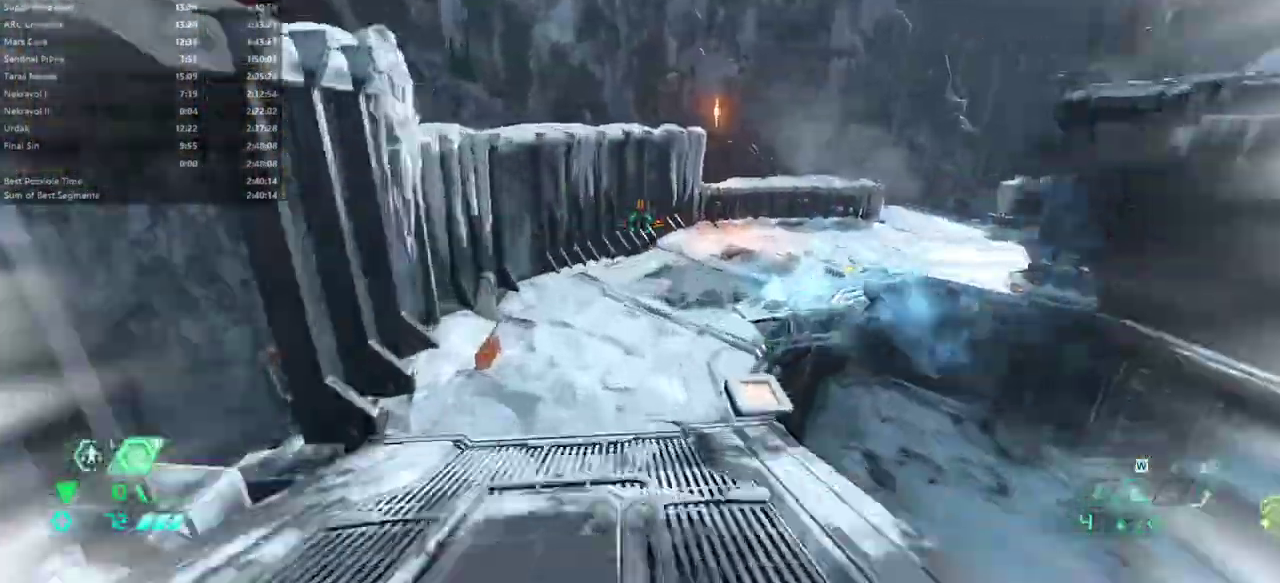
{"keys": ["fw"], "mouse": [], "events": [[100, "dash", "up"]]}
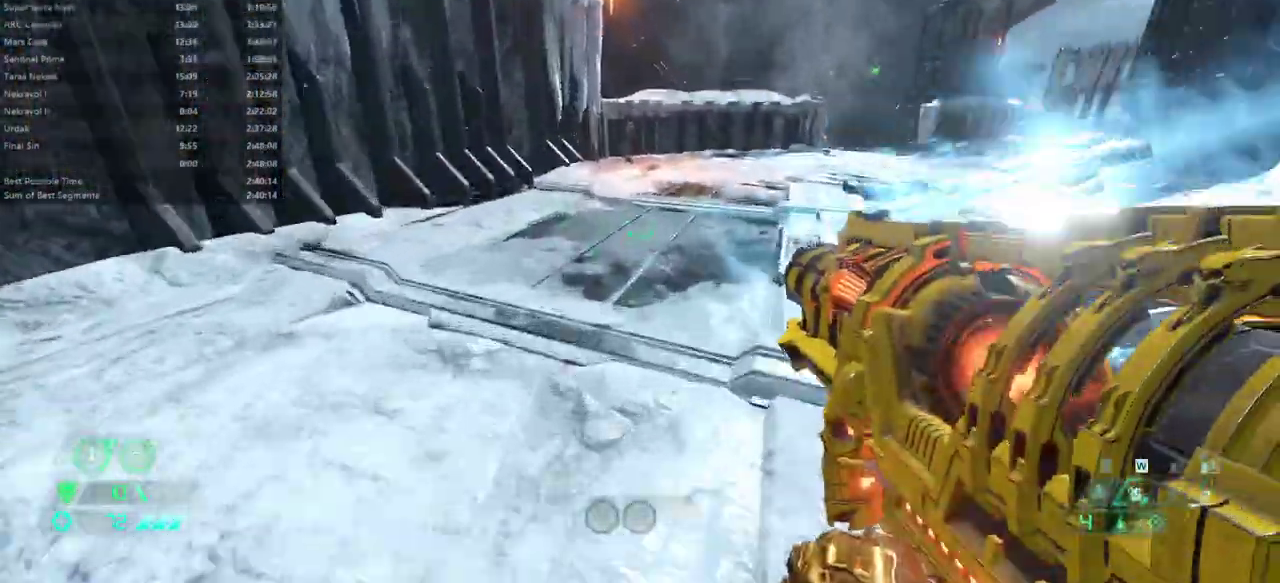
{"keys": ["bw", "l"], "mouse": [], "events": [[33, "dash", "down"], [133, "dash", "up"], [200, "fw", "up"], [200, "l", "down"], [300, "bw", "down"], [400, "jump", "down"], [500, "jump", "up"]]}
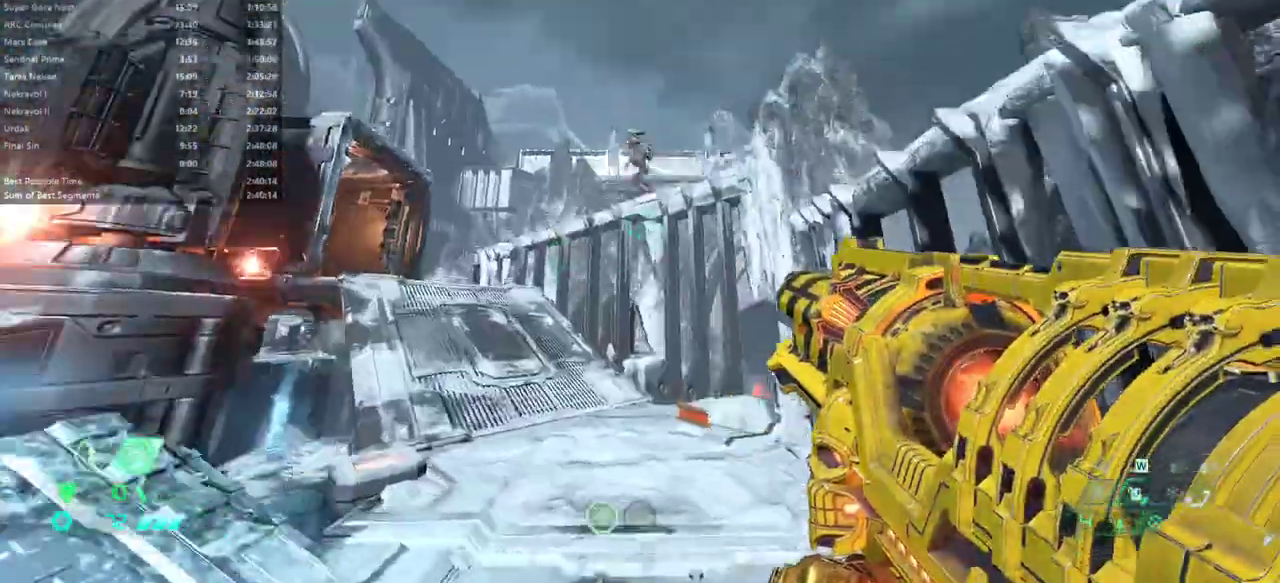
{"keys": ["r"], "mouse": ["right"], "events": [[33, "jump", "down"], [33, "l", "up"], [200, "jump", "up"], [367, "mouse_right", "down"], [367, "r", "down"], [433, "bw", "up"]]}
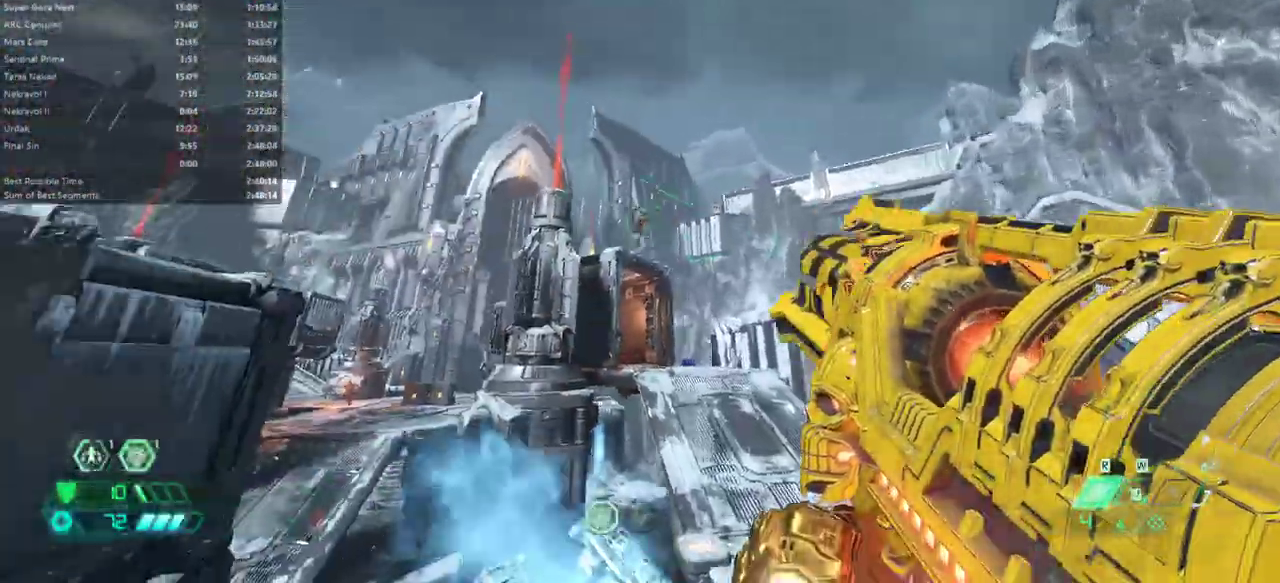
{"keys": ["fw"], "mouse": ["right"], "events": [[67, "fw", "down"], [400, "r", "up"]]}
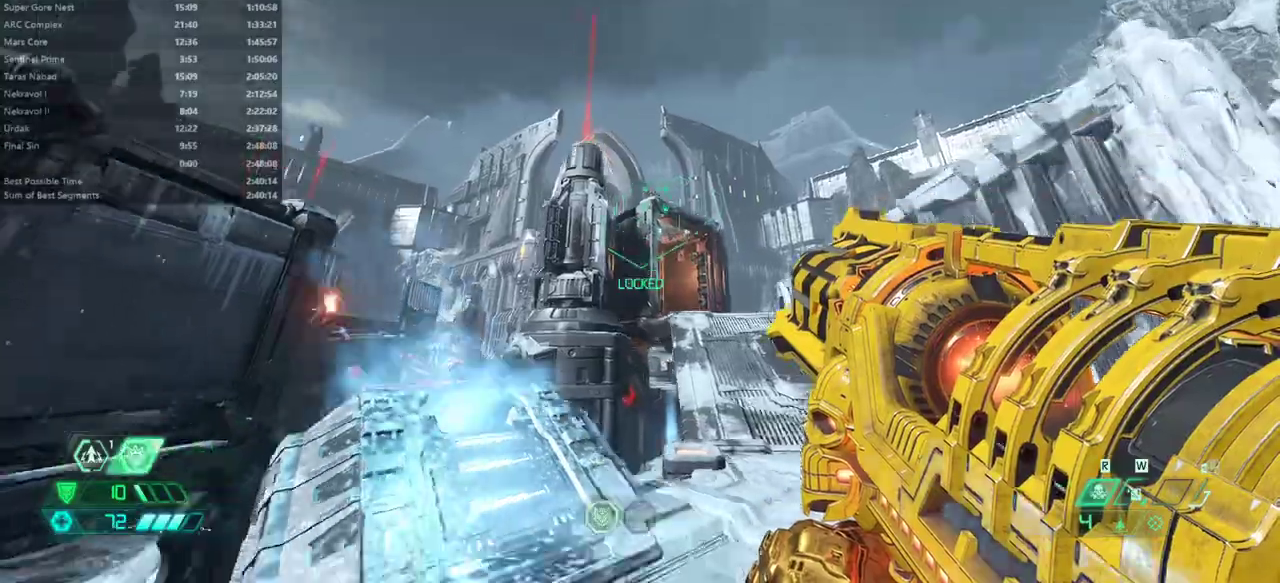
{"keys": [], "mouse": ["right"], "events": [[467, "fw", "up"]]}
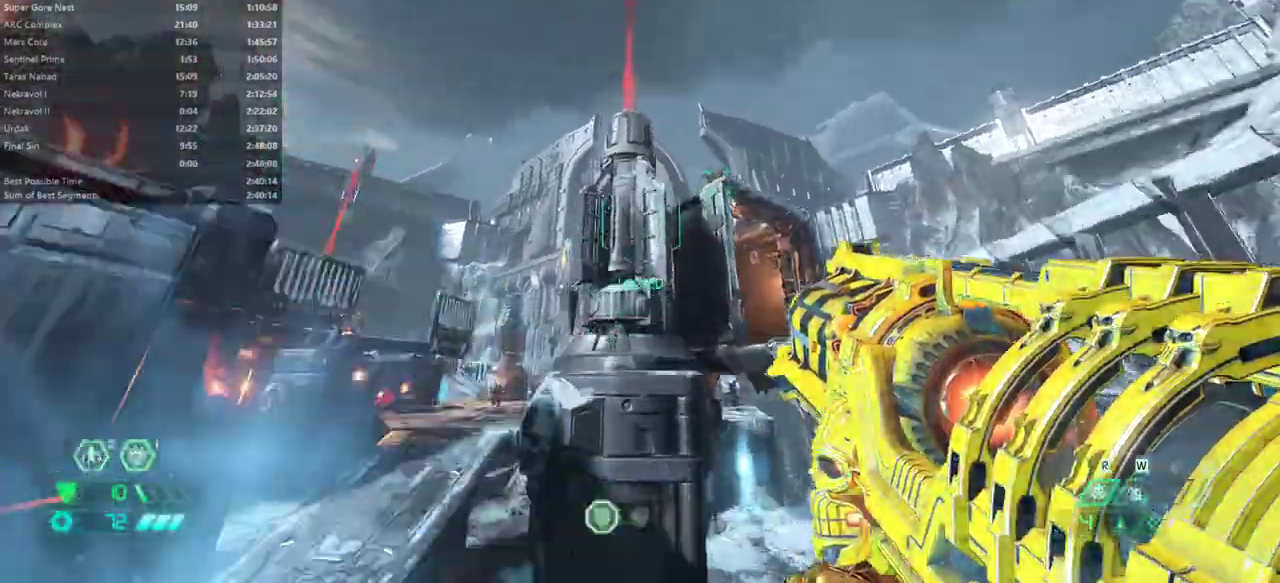
{"keys": ["r"], "mouse": ["right"], "events": [[200, "r", "down"]]}
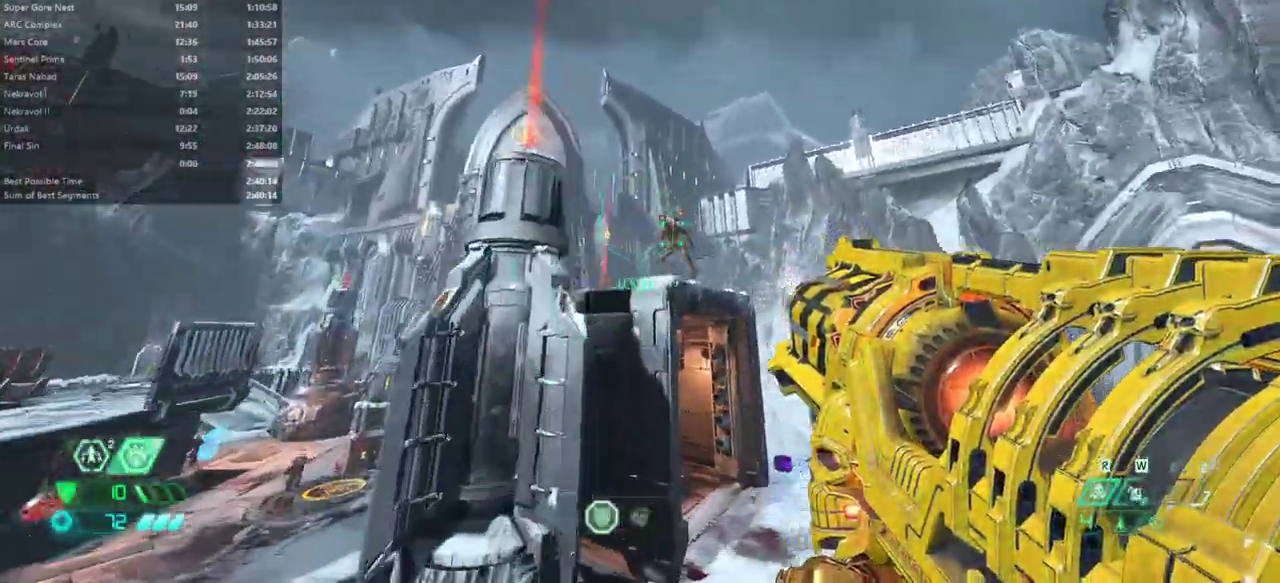
{"keys": ["fw", "l"], "mouse": [], "events": [[100, "mouse_left", "down"], [167, "bw", "down"], [200, "mouse_left", "up"], [233, "l", "down"], [233, "r", "up"], [300, "bw", "up"], [300, "mouse_right", "up"], [400, "fw", "down"]]}
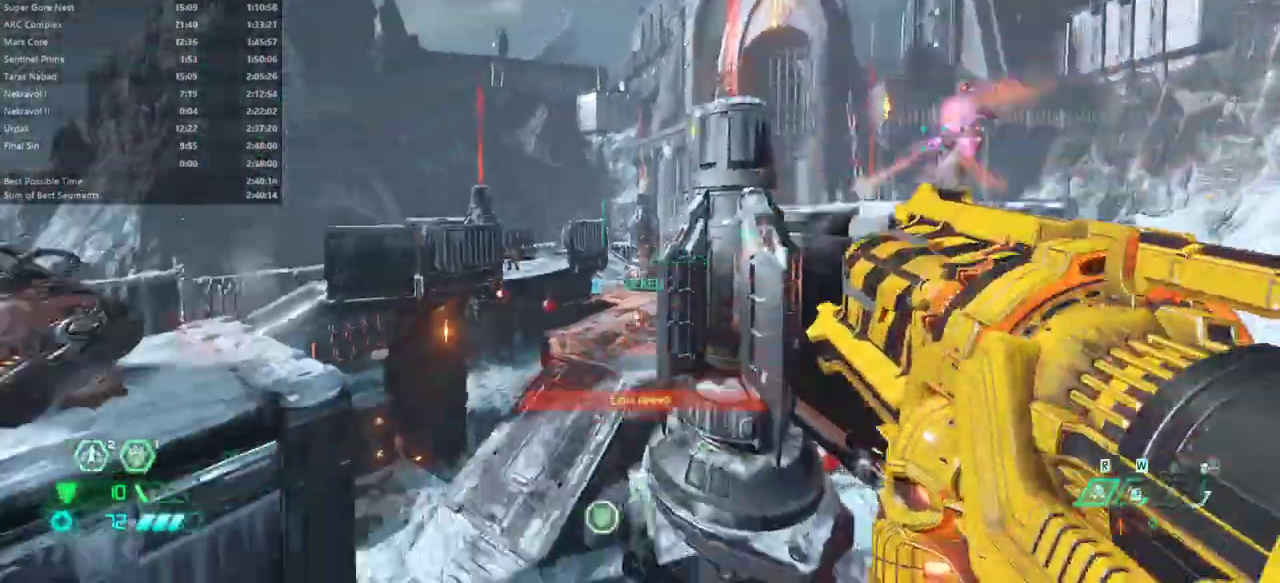
{"keys": ["fw"], "mouse": [], "events": [[33, "l", "up"], [300, "dash", "down"], [467, "dash", "up"]]}
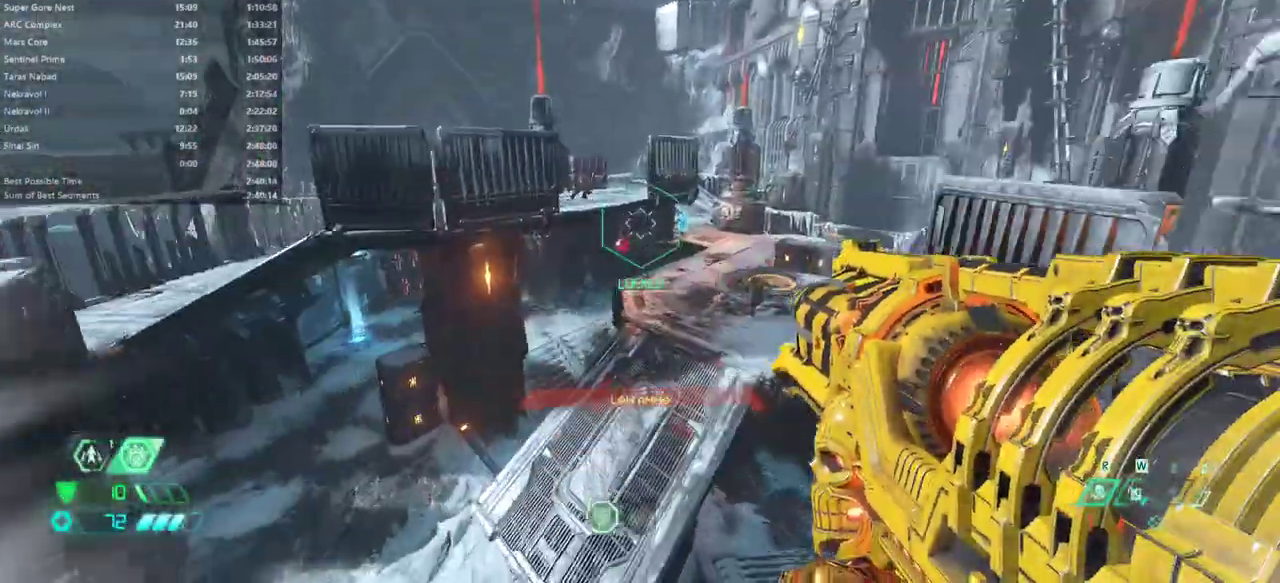
{"keys": ["fw"], "mouse": [], "events": [[267, "dash", "down"], [367, "dash", "up"]]}